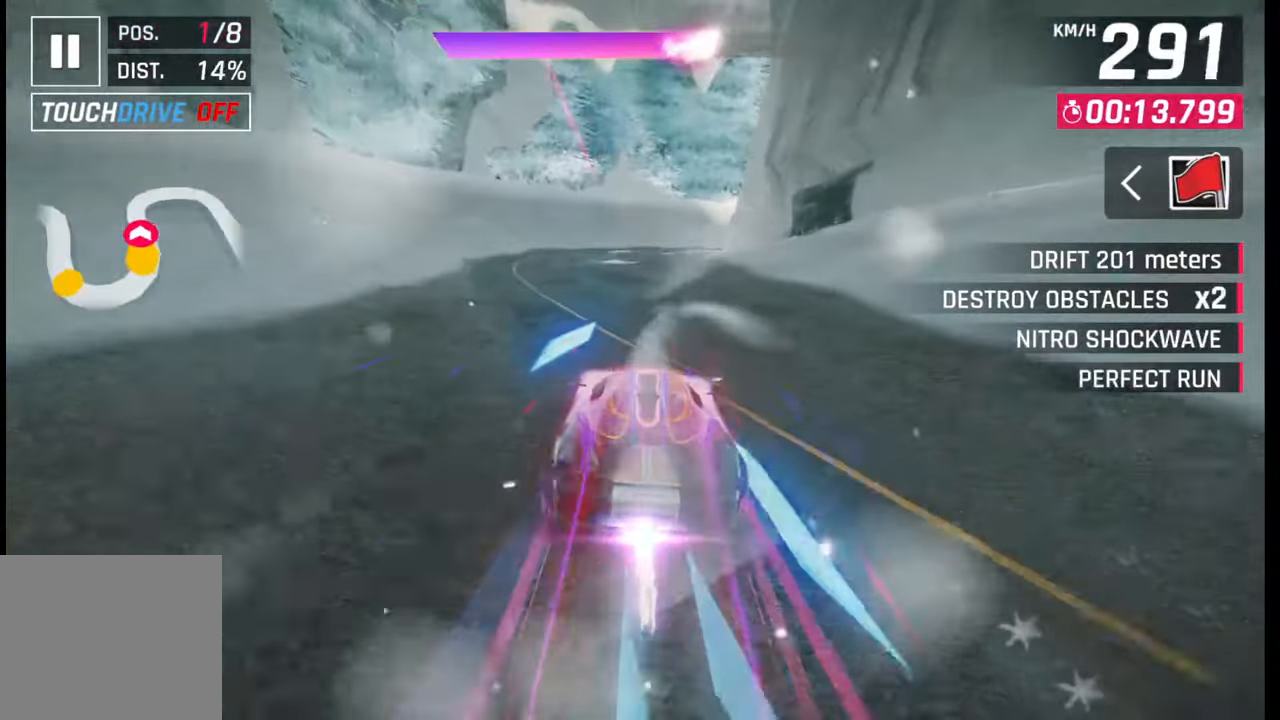
Gameplay with a controller (PlayStation layout); each line is a JSON object with the inputs held at the frame after it. "events" lists button and stick changes between this image and that frame as [ms after this image, input, new state], when the widget could be followed in between.
{"buttons": [], "left_stick": "right", "right_stick": "center", "events": [[33, "SQUARE", "down"], [117, "SQUARE", "up"], [200, "left_stick", "right"]]}
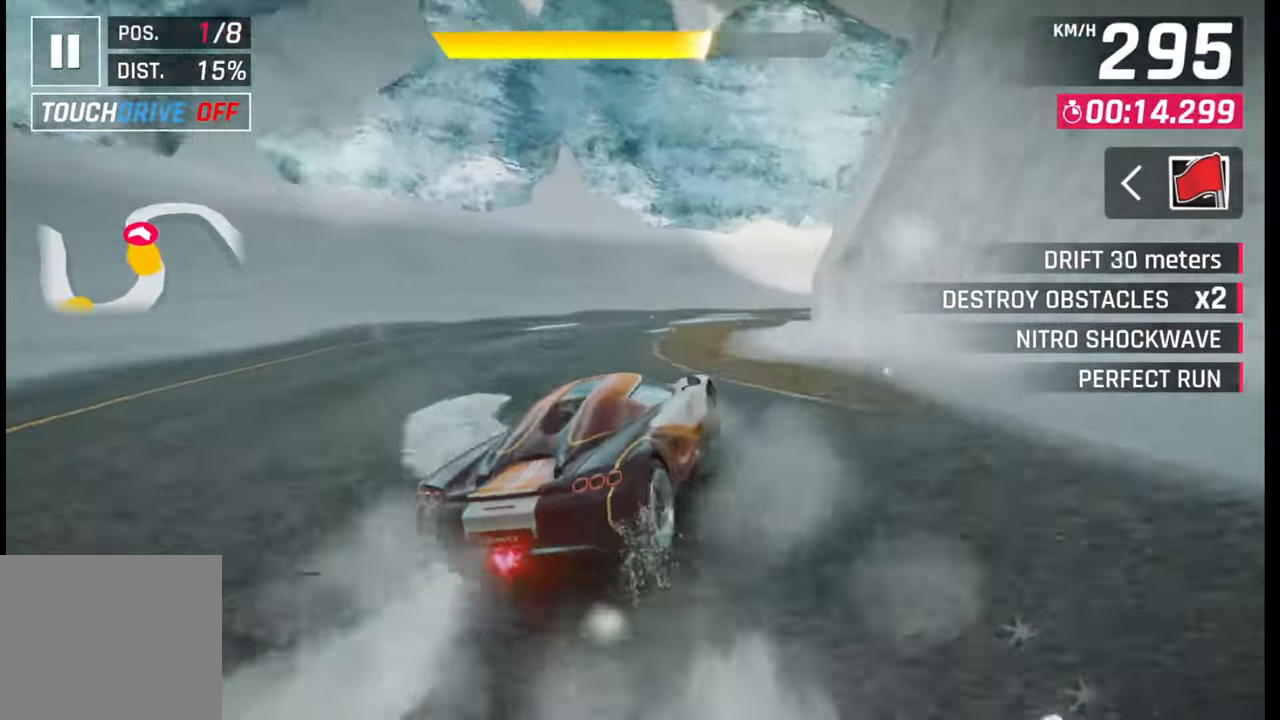
{"buttons": [], "left_stick": "right", "right_stick": "center", "events": []}
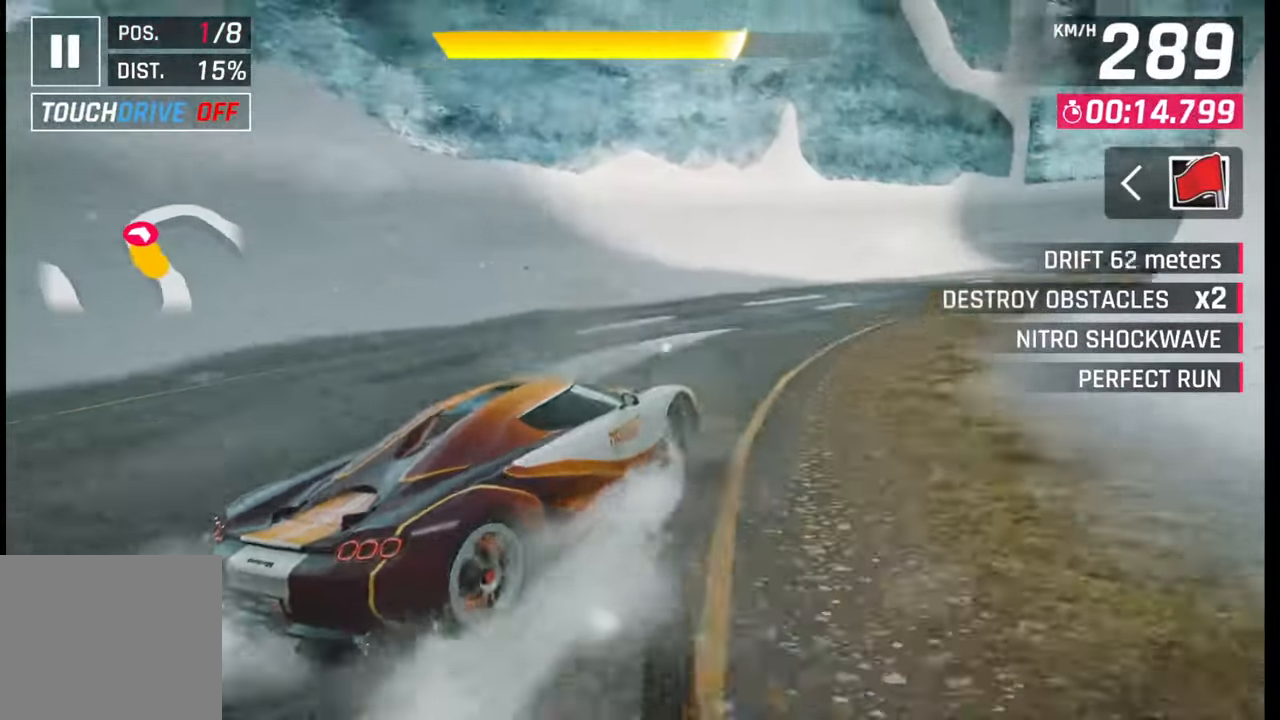
{"buttons": [], "left_stick": "right", "right_stick": "center", "events": []}
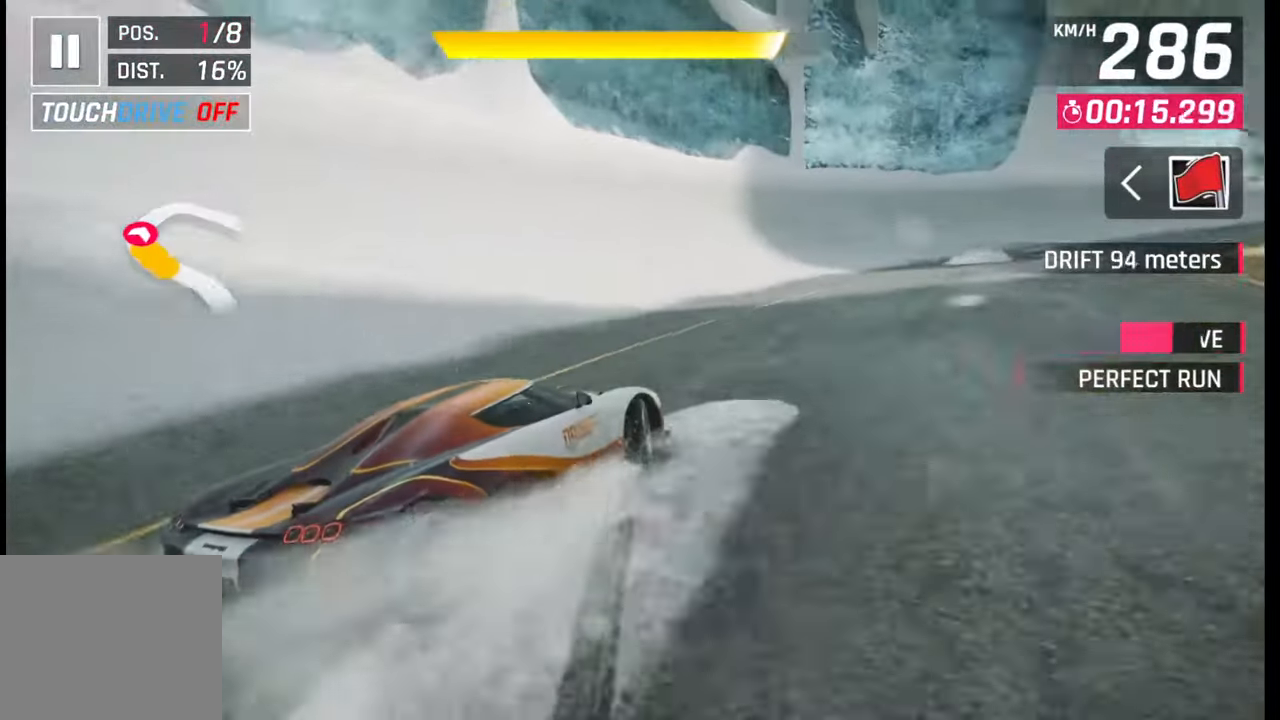
{"buttons": [], "left_stick": "right", "right_stick": "center", "events": []}
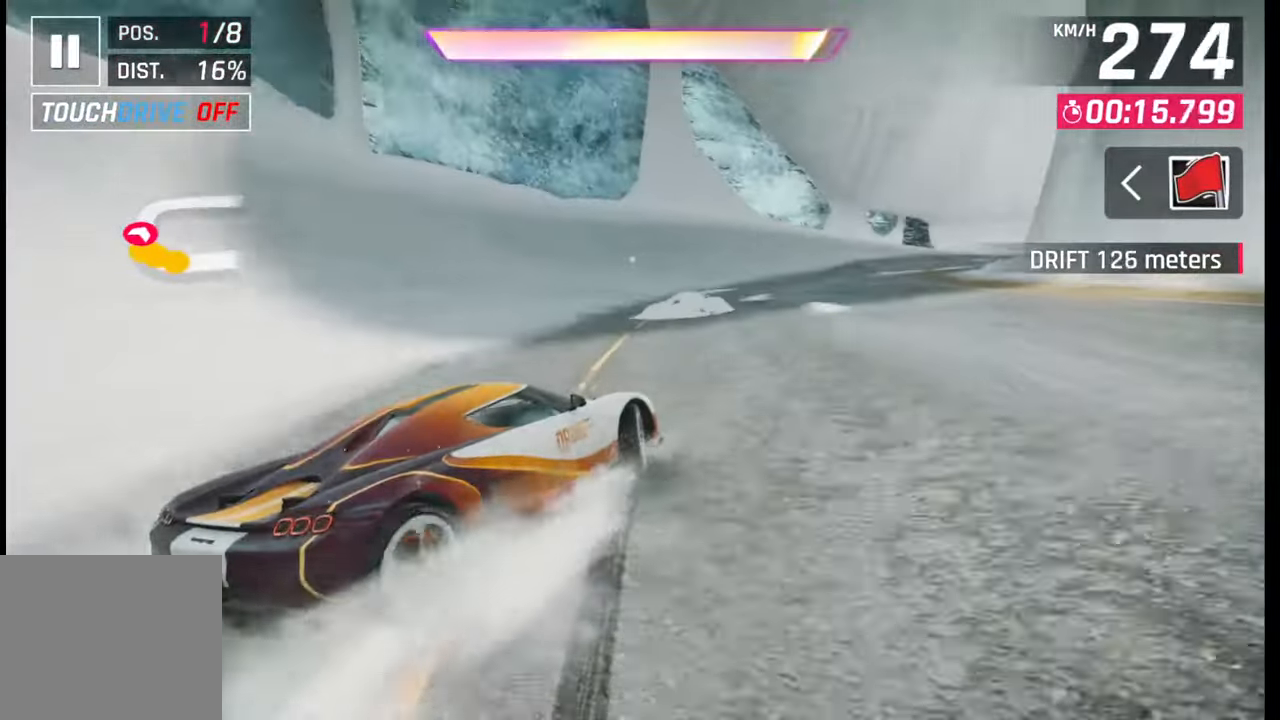
{"buttons": [], "left_stick": "center", "right_stick": "center", "events": [[350, "left_stick", "center"], [400, "SQUARE", "down"], [483, "SQUARE", "up"]]}
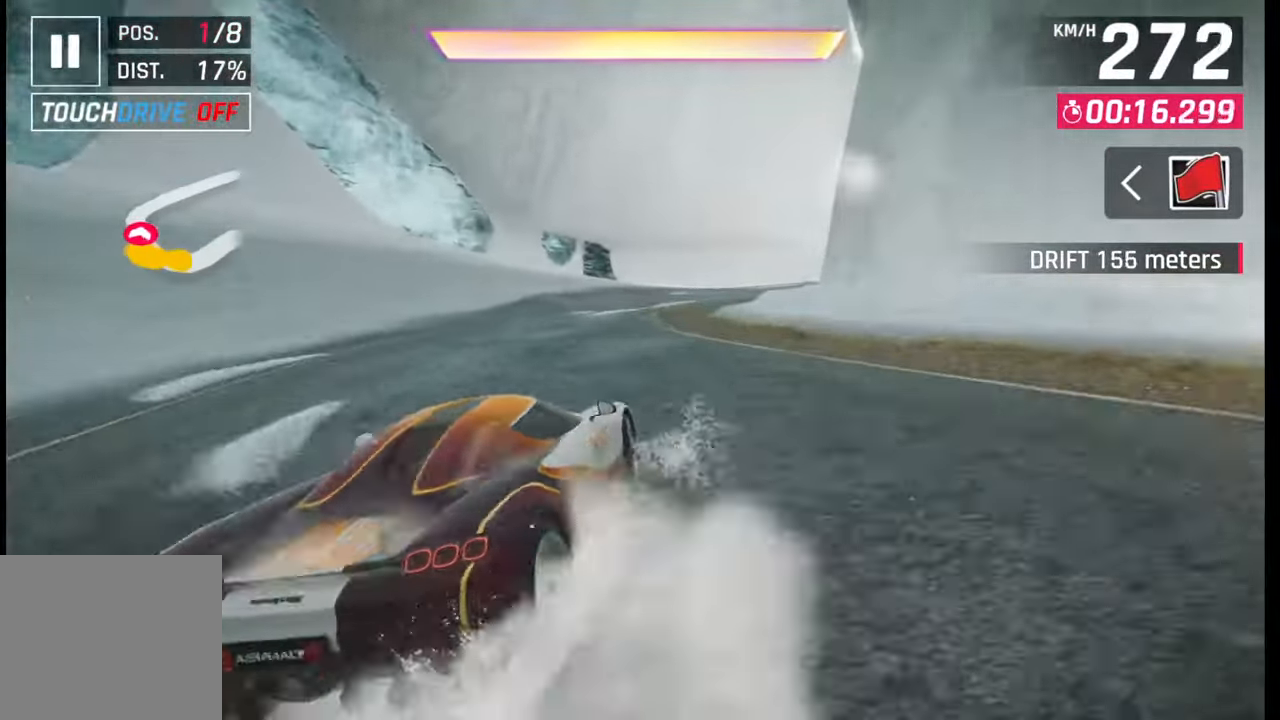
{"buttons": [], "left_stick": "right", "right_stick": "center", "events": [[400, "left_stick", "right"]]}
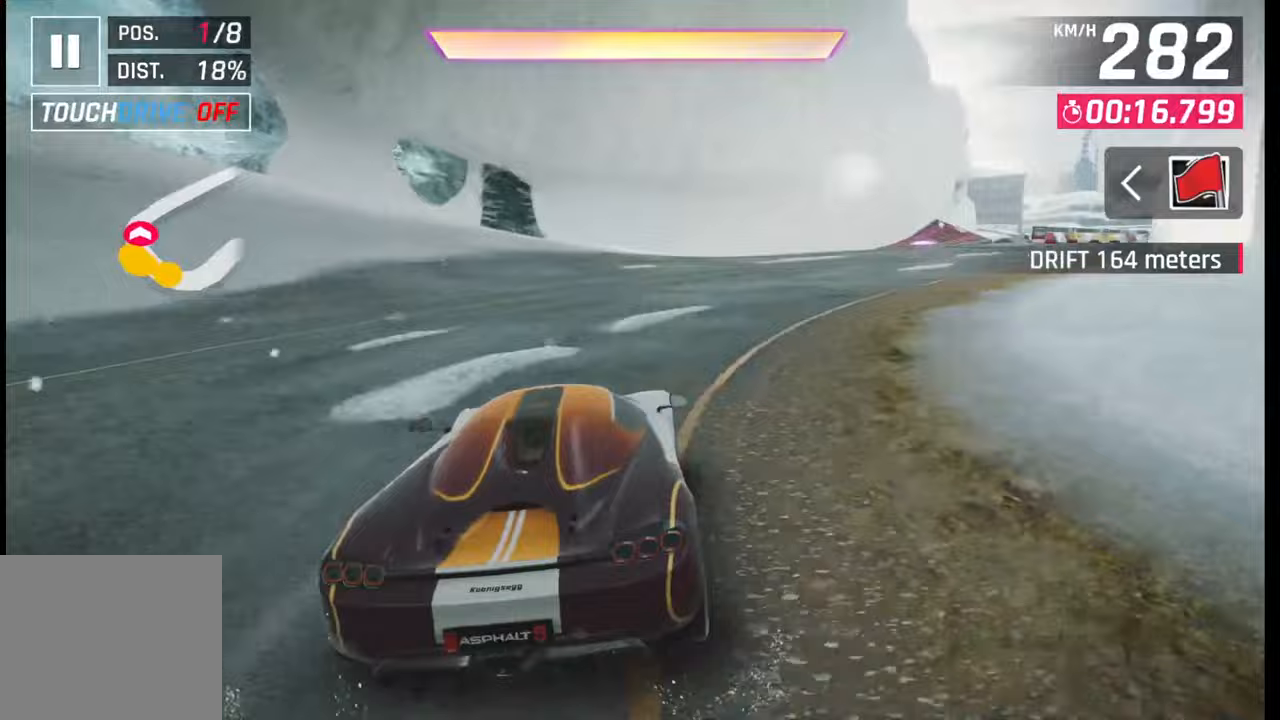
{"buttons": [], "left_stick": "right", "right_stick": "center", "events": []}
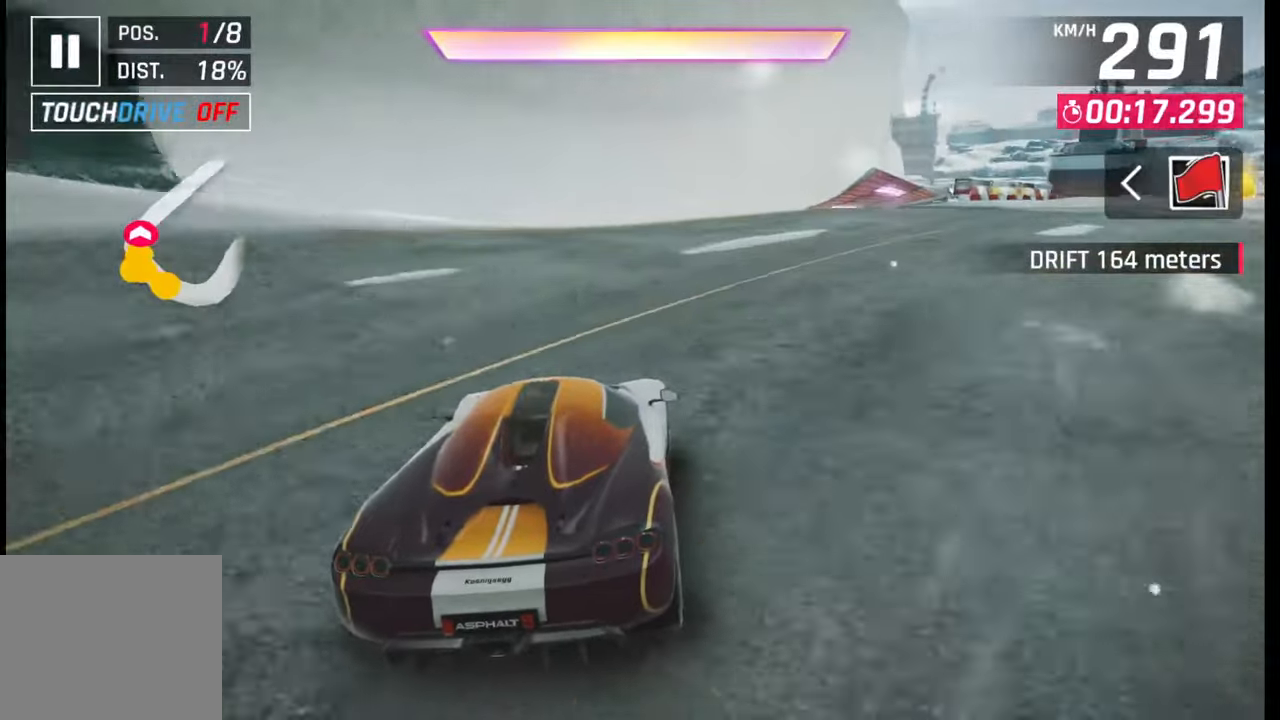
{"buttons": [], "left_stick": "right", "right_stick": "center", "events": []}
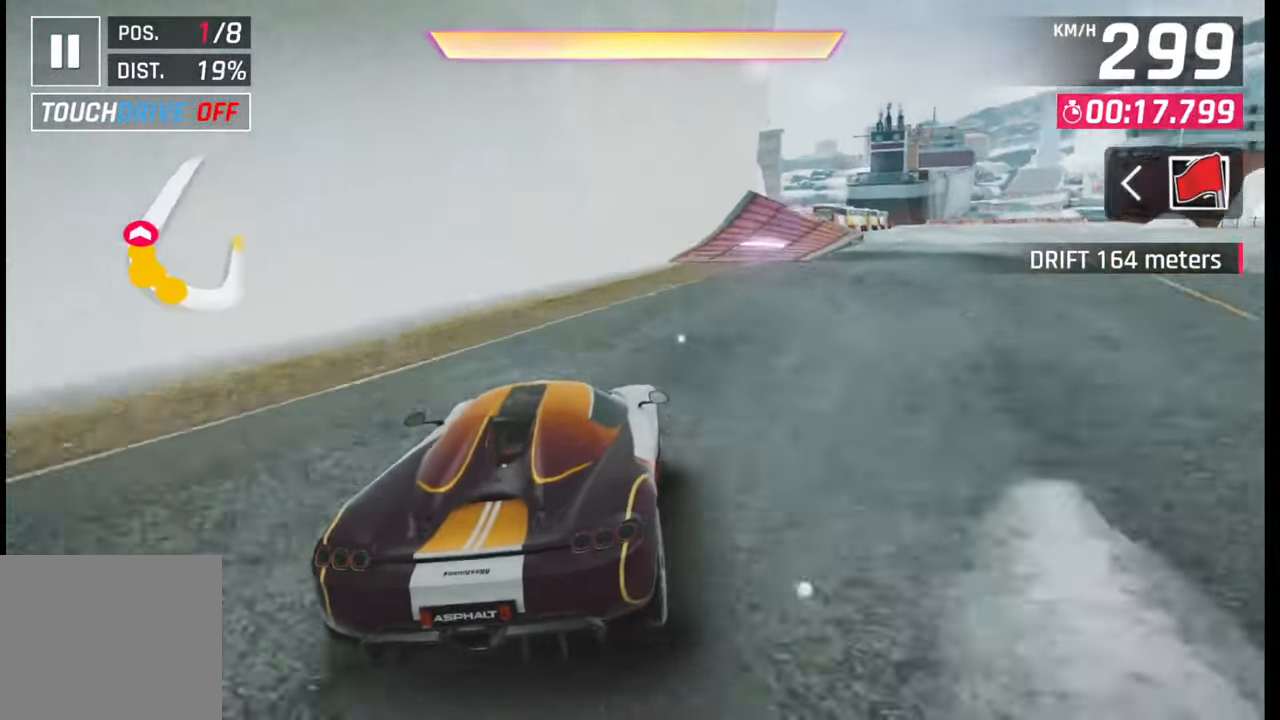
{"buttons": [], "left_stick": "right", "right_stick": "center", "events": []}
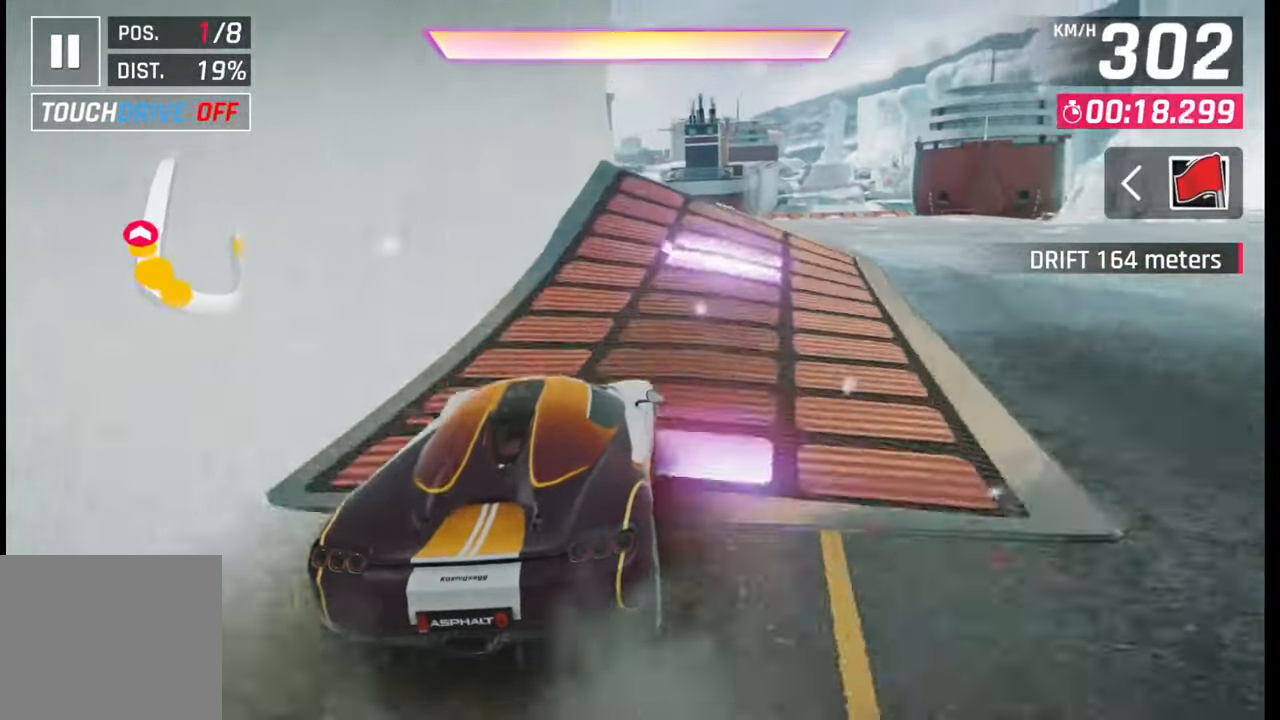
{"buttons": [], "left_stick": "right", "right_stick": "center", "events": [[50, "left_stick", "center"], [167, "SQUARE", "down"], [250, "SQUARE", "up"], [383, "left_stick", "right"], [400, "CROSS", "down"], [400, "R1", "down"], [500, "CROSS", "up"], [500, "R1", "up"]]}
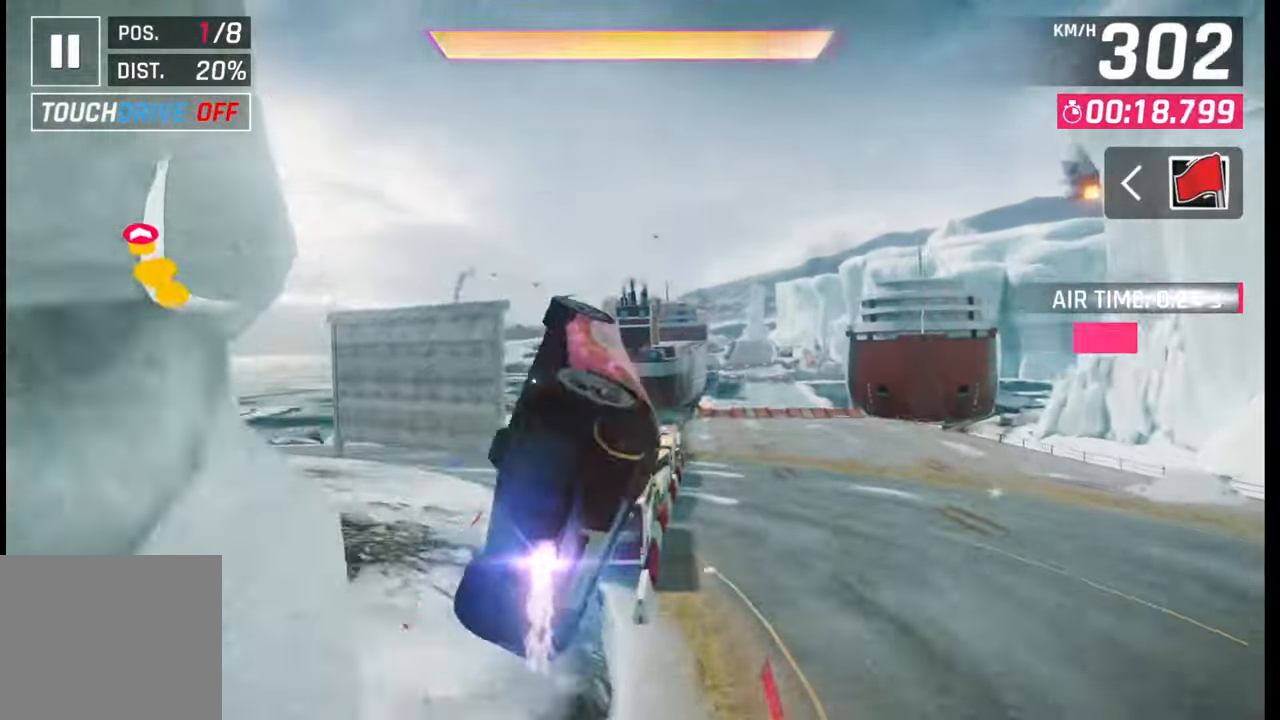
{"buttons": ["CROSS", "R1"], "left_stick": "center", "right_stick": "center", "events": [[67, "CROSS", "down"], [67, "R1", "down"], [133, "CROSS", "up"], [150, "R1", "up"], [200, "CROSS", "down"], [217, "R1", "down"], [300, "CROSS", "up"], [300, "R1", "up"], [350, "CROSS", "down"], [350, "R1", "down"], [450, "CROSS", "up"], [450, "R1", "up"], [483, "left_stick", "center"], [500, "CROSS", "down"], [500, "R1", "down"]]}
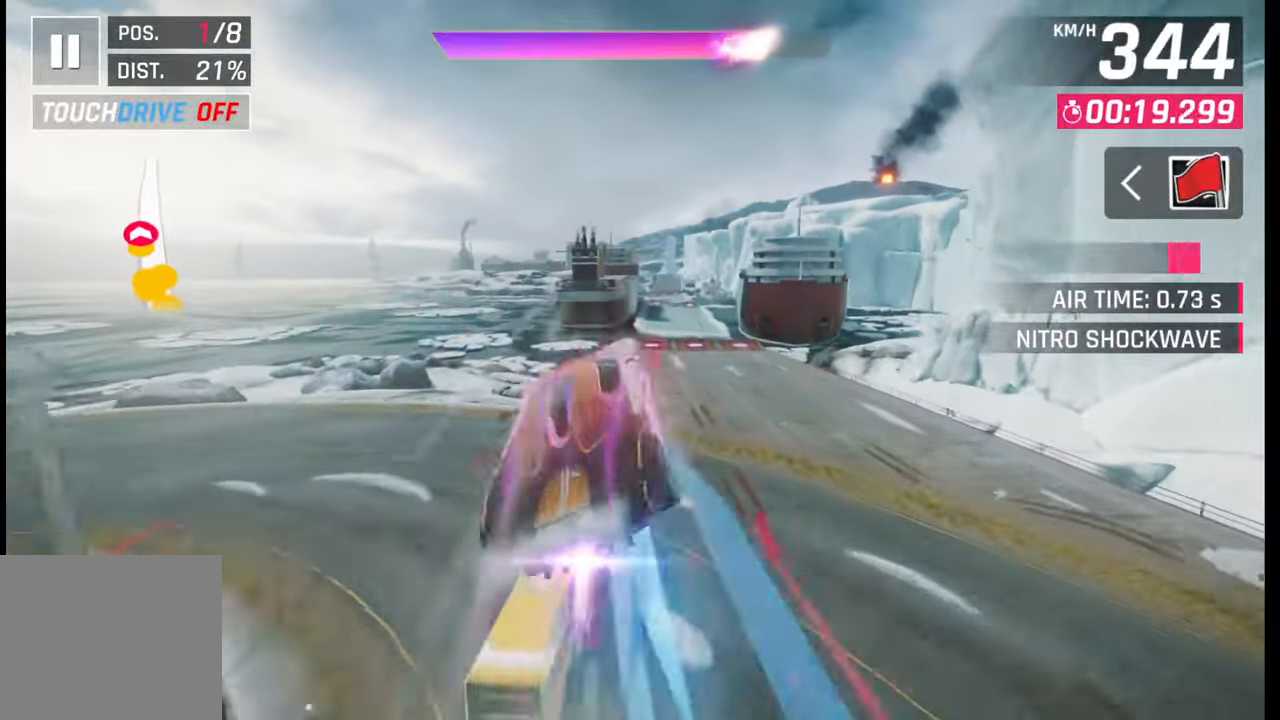
{"buttons": ["CROSS", "R1"], "left_stick": "center", "right_stick": "center", "events": [[83, "CROSS", "up"], [100, "R1", "up"], [150, "CROSS", "down"], [150, "R1", "down"], [233, "CROSS", "up"], [250, "R1", "up"], [317, "CROSS", "down"], [317, "R1", "down"], [400, "CROSS", "up"], [400, "R1", "up"], [450, "CROSS", "down"], [450, "R1", "down"]]}
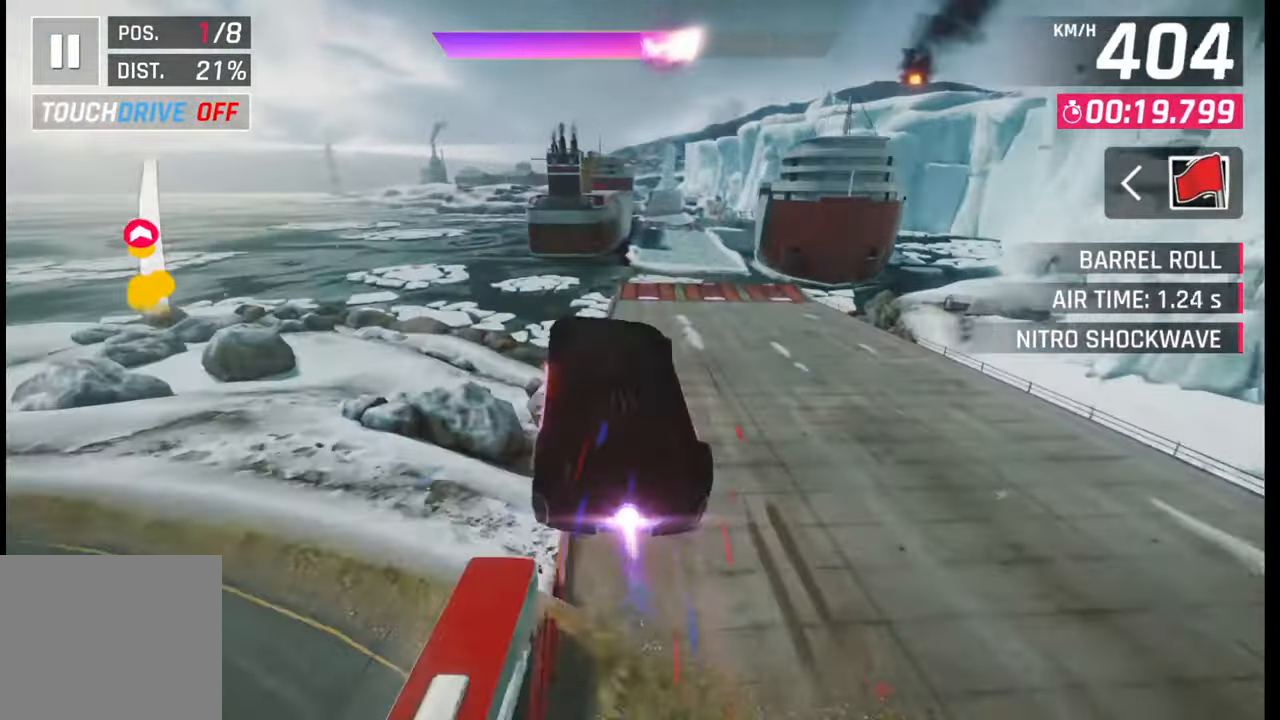
{"buttons": ["CROSS", "R1"], "left_stick": "center", "right_stick": "center", "events": [[50, "CROSS", "up"], [67, "R1", "up"], [100, "R1", "down"], [117, "CROSS", "down"], [200, "CROSS", "up"], [217, "R1", "up"], [283, "CROSS", "down"], [283, "R1", "down"], [383, "CROSS", "up"], [383, "R1", "up"], [433, "CROSS", "down"], [450, "R1", "down"]]}
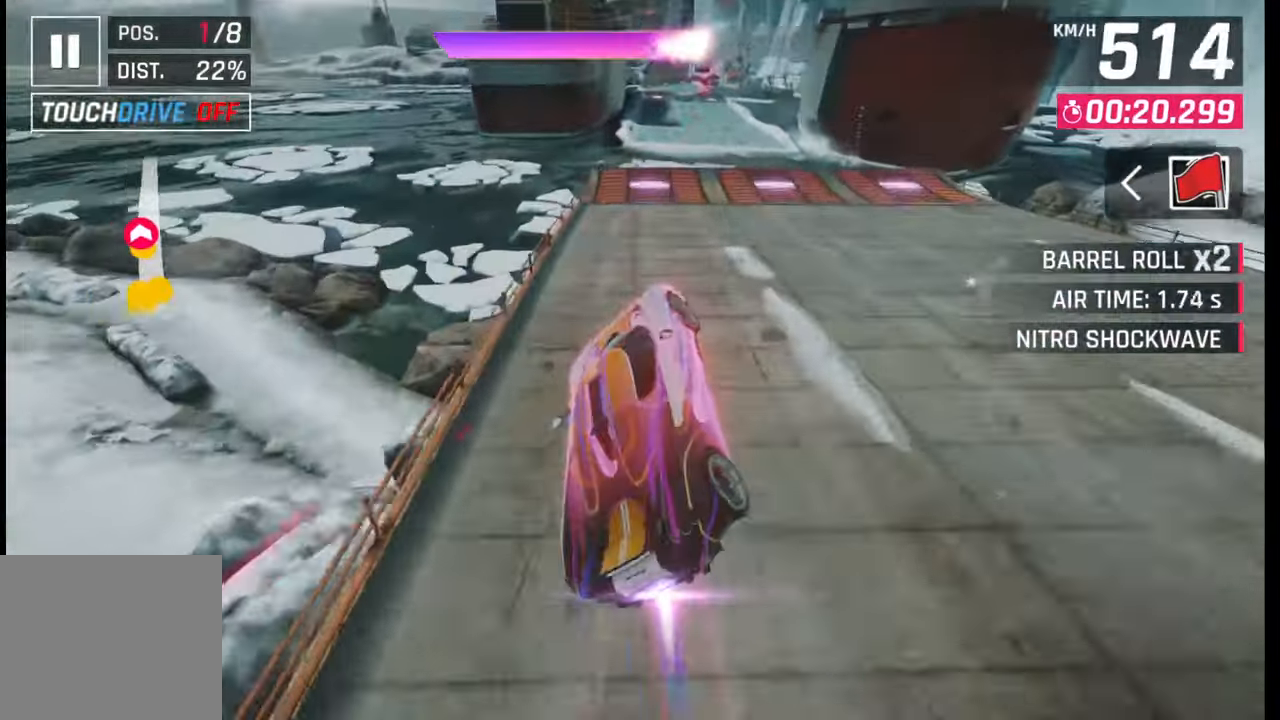
{"buttons": ["SQUARE"], "left_stick": "center", "right_stick": "center", "events": [[17, "CROSS", "up"], [17, "R1", "up"], [100, "CROSS", "down"], [100, "R1", "down"], [183, "CROSS", "up"], [183, "R1", "up"], [500, "SQUARE", "down"]]}
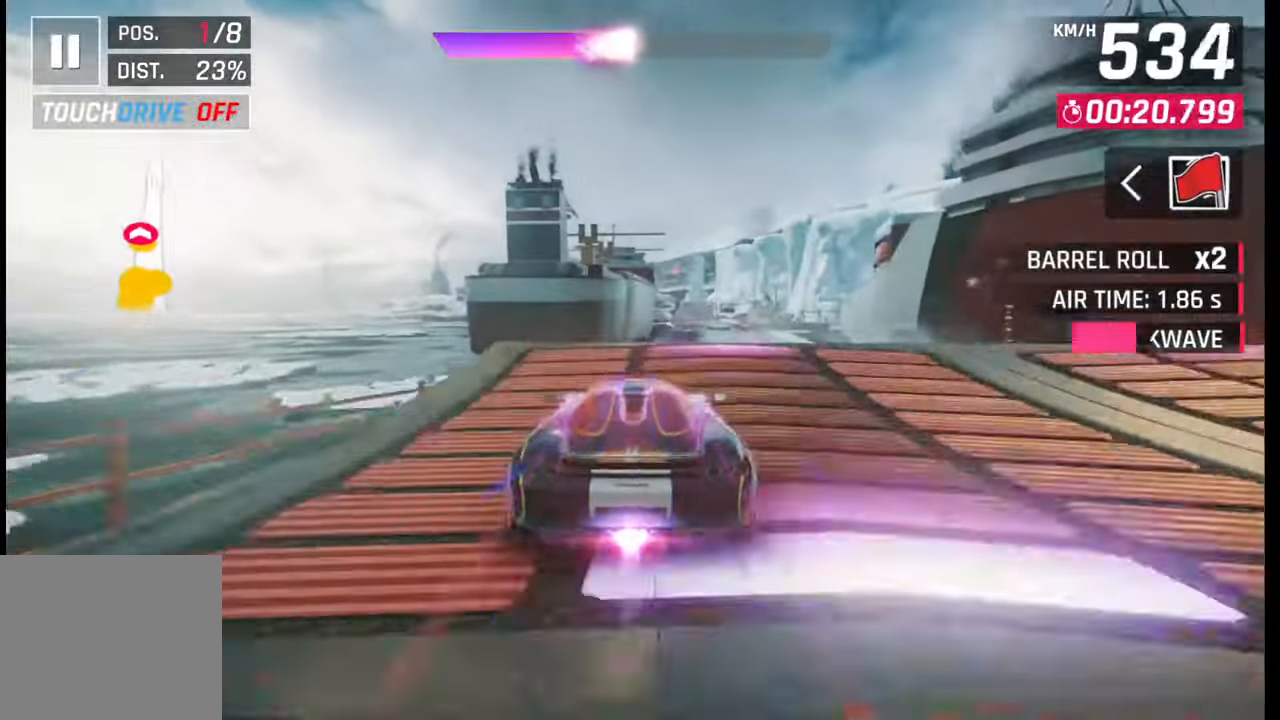
{"buttons": [], "left_stick": "center", "right_stick": "center", "events": [[50, "SQUARE", "up"], [100, "SQUARE", "down"], [167, "SQUARE", "up"], [217, "left_stick", "right"], [233, "R1", "down"], [250, "CROSS", "down"], [300, "CROSS", "up"], [317, "R1", "up"], [367, "R1", "down"], [400, "CROSS", "down"], [450, "left_stick", "center"], [483, "CROSS", "up"], [483, "R1", "up"]]}
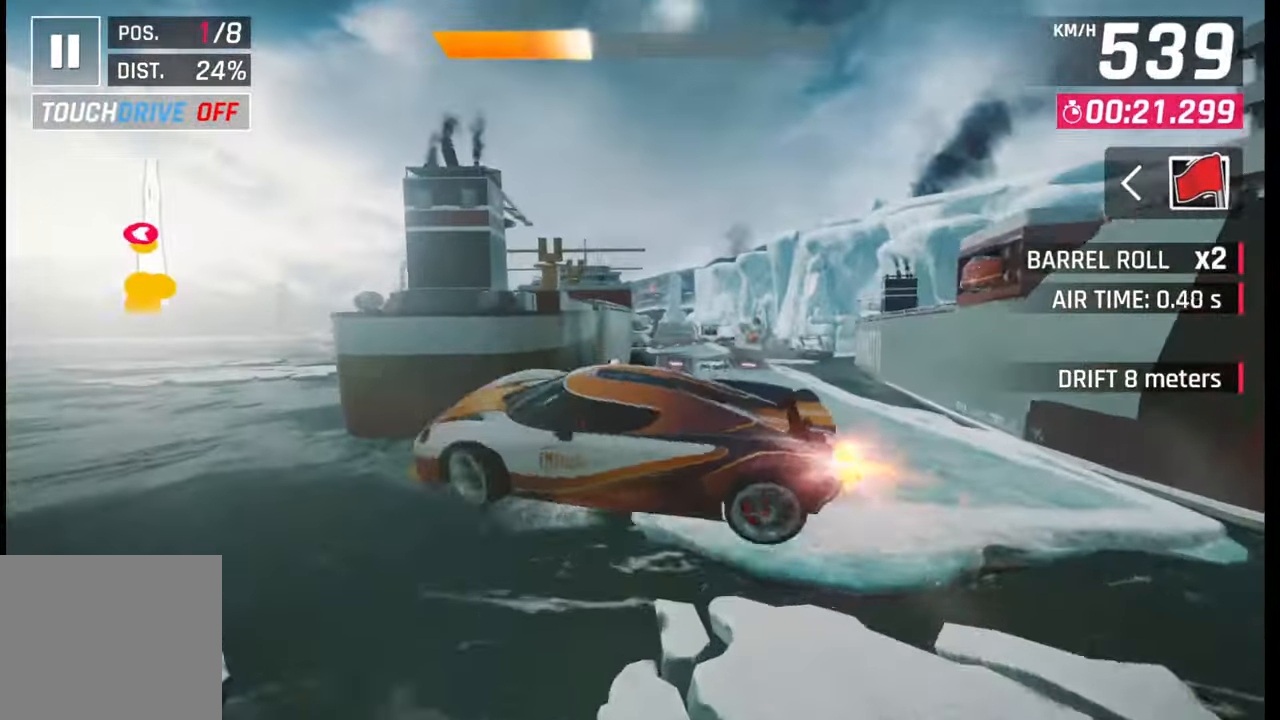
{"buttons": [], "left_stick": "center", "right_stick": "center", "events": [[67, "CROSS", "down"], [67, "R1", "down"], [150, "CROSS", "up"], [150, "R1", "up"], [217, "CROSS", "down"], [217, "R1", "down"], [317, "CROSS", "up"], [317, "R1", "up"], [383, "CROSS", "down"], [400, "R1", "down"], [483, "CROSS", "up"], [483, "R1", "up"]]}
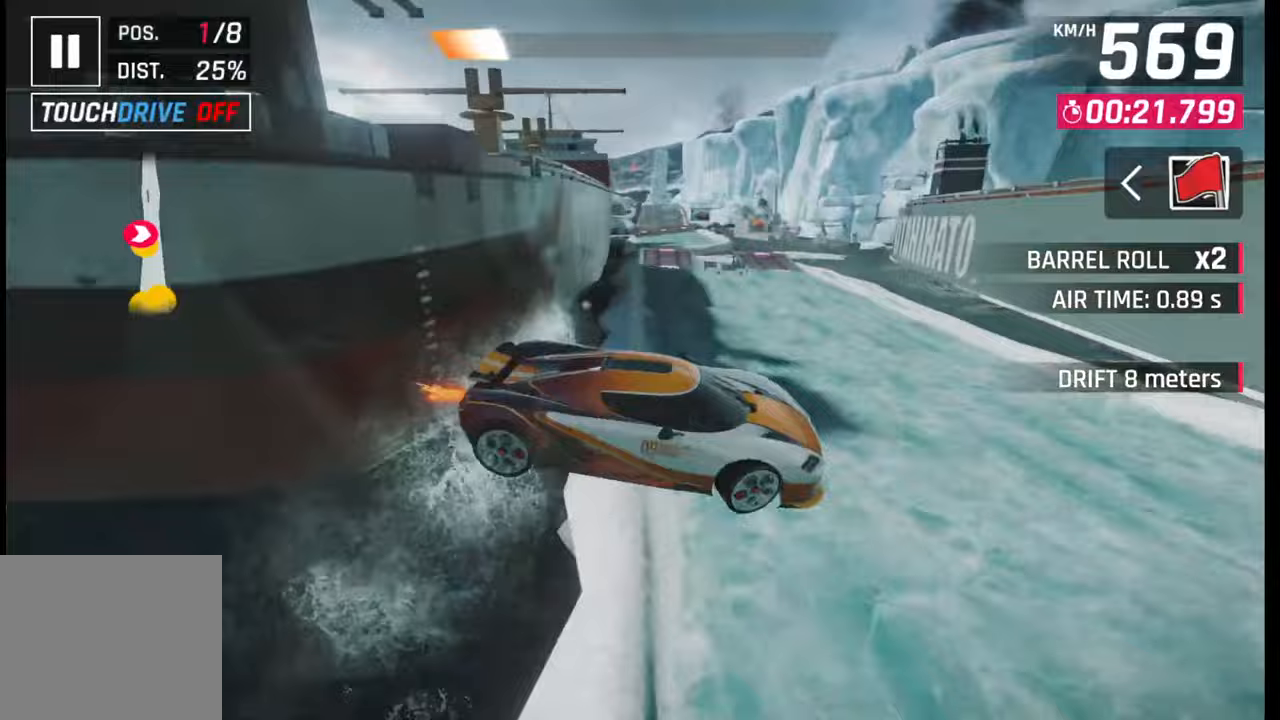
{"buttons": [], "left_stick": "right", "right_stick": "center", "events": [[17, "left_stick", "left"], [67, "CROSS", "down"], [67, "R1", "down"], [133, "left_stick", "center"], [150, "R1", "up"], [167, "CROSS", "up"], [233, "CROSS", "down"], [233, "R1", "down"], [317, "CROSS", "up"], [317, "R1", "up"], [317, "left_stick", "right"], [400, "CROSS", "down"], [400, "R1", "down"], [483, "CROSS", "up"], [483, "R1", "up"]]}
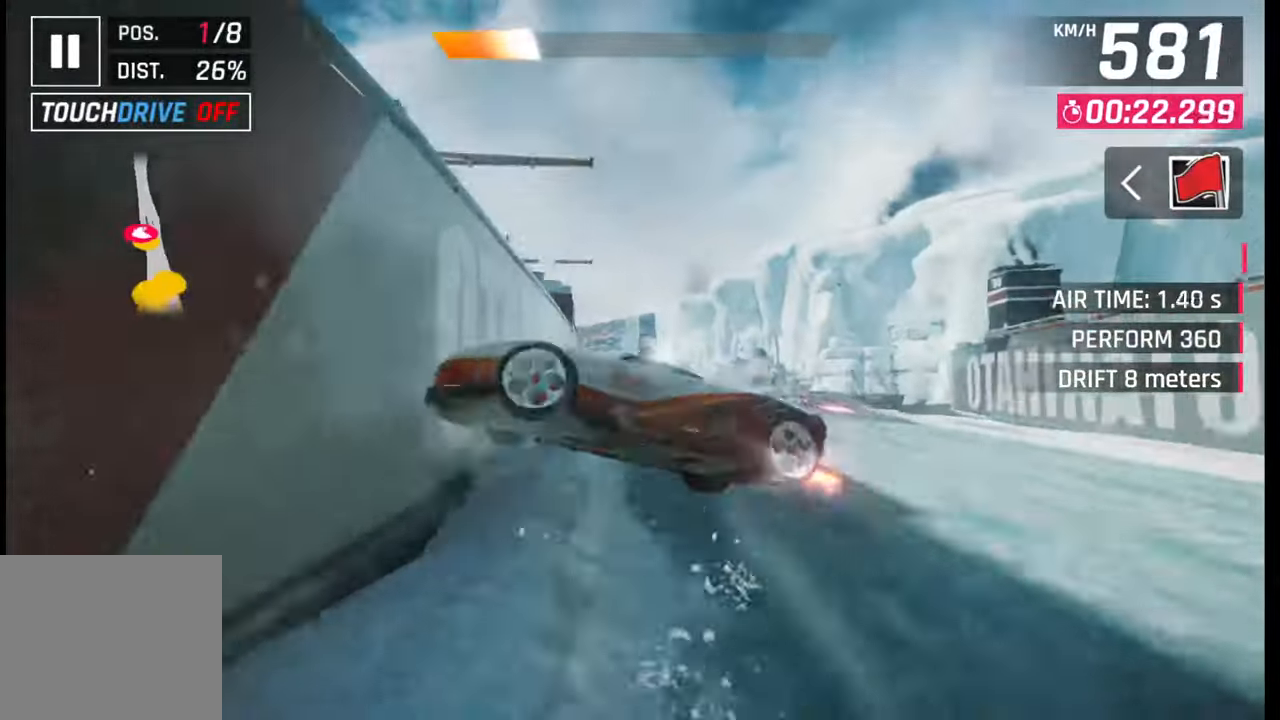
{"buttons": [], "left_stick": "left", "right_stick": "center", "events": [[67, "CROSS", "down"], [67, "R1", "down"], [83, "left_stick", "center"], [150, "CROSS", "up"], [150, "R1", "up"], [150, "left_stick", "left"], [217, "CROSS", "down"], [217, "R1", "down"], [300, "R1", "up"], [317, "CROSS", "up"], [367, "CROSS", "down"], [383, "R1", "down"], [450, "R1", "up"], [467, "CROSS", "up"]]}
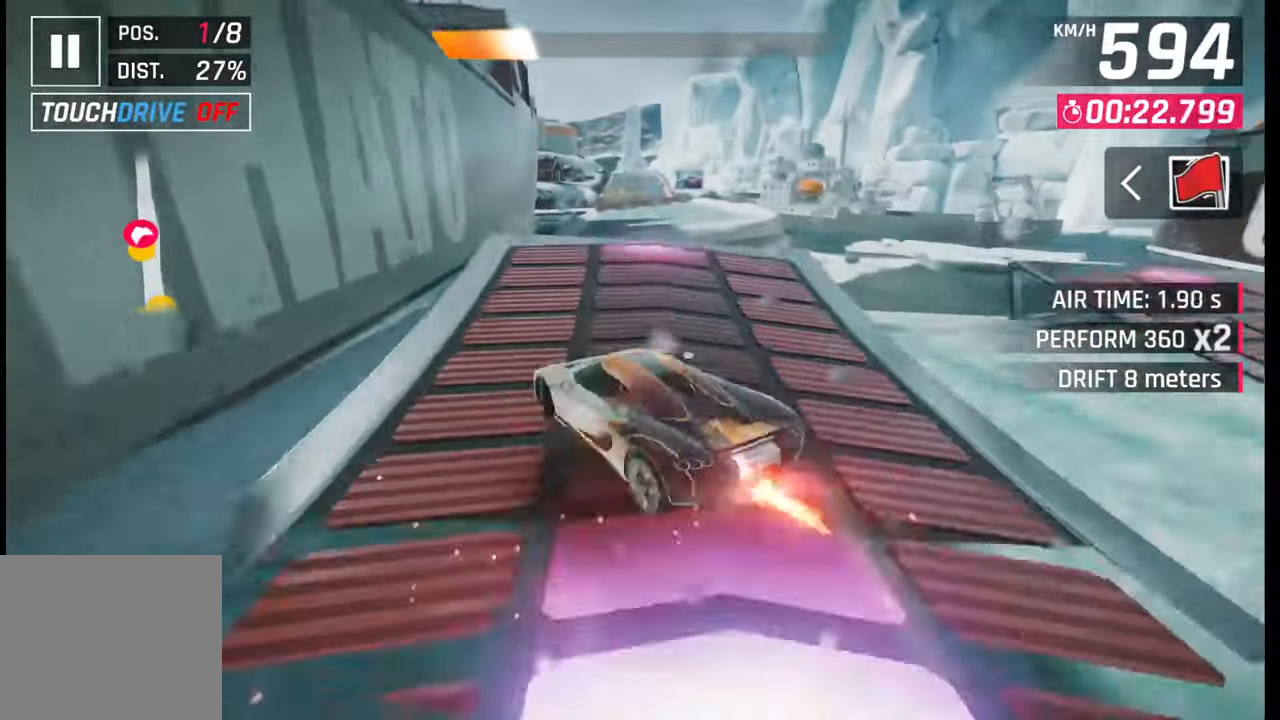
{"buttons": [], "left_stick": "center", "right_stick": "center", "events": [[33, "CROSS", "down"], [50, "R1", "down"], [67, "left_stick", "center"], [117, "CROSS", "up"], [117, "R1", "up"], [200, "CROSS", "down"], [200, "R1", "down"], [267, "left_stick", "left"], [283, "CROSS", "up"], [283, "R1", "up"], [350, "CROSS", "down"], [367, "R1", "down"], [433, "R1", "up"], [450, "CROSS", "up"], [483, "left_stick", "center"]]}
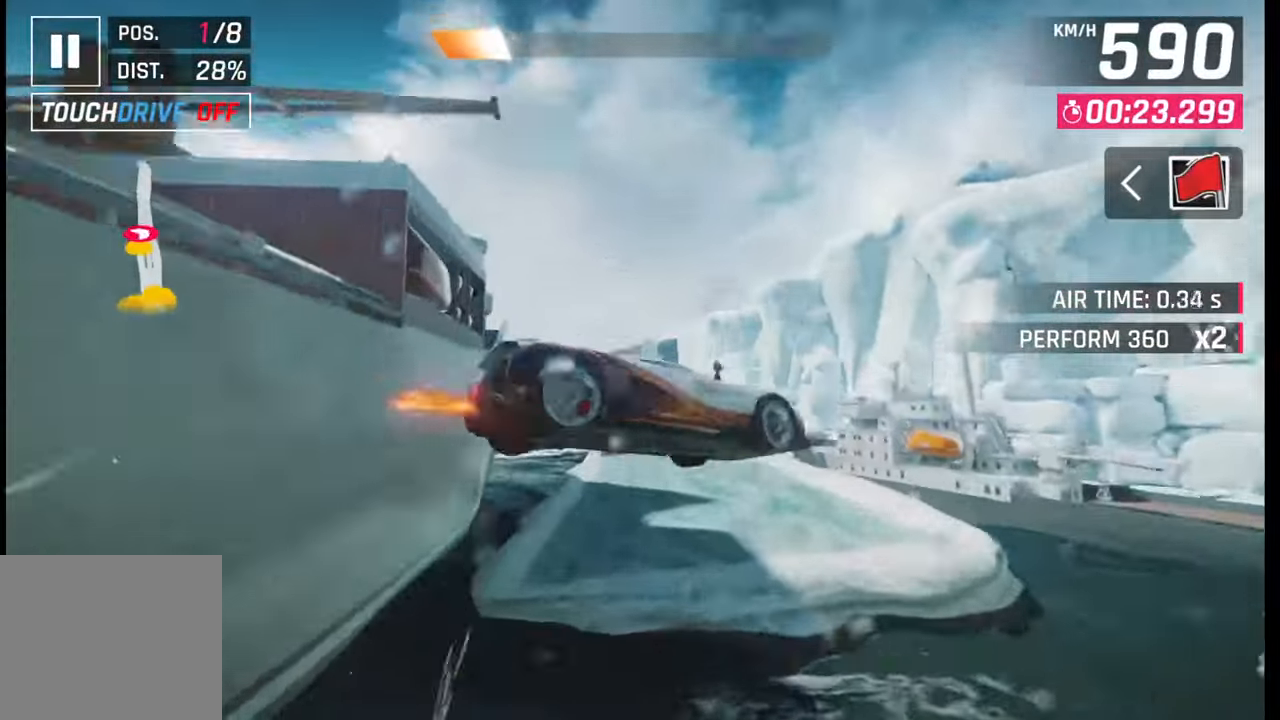
{"buttons": ["CROSS", "R1"], "left_stick": "center", "right_stick": "center", "events": [[17, "CROSS", "down"], [17, "R1", "down"], [83, "R1", "up"], [100, "CROSS", "up"], [183, "CROSS", "down"], [183, "R1", "down"], [250, "R1", "up"], [267, "CROSS", "up"], [317, "CROSS", "down"], [333, "R1", "down"], [383, "R1", "up"], [400, "CROSS", "up"], [500, "CROSS", "down"], [500, "R1", "down"]]}
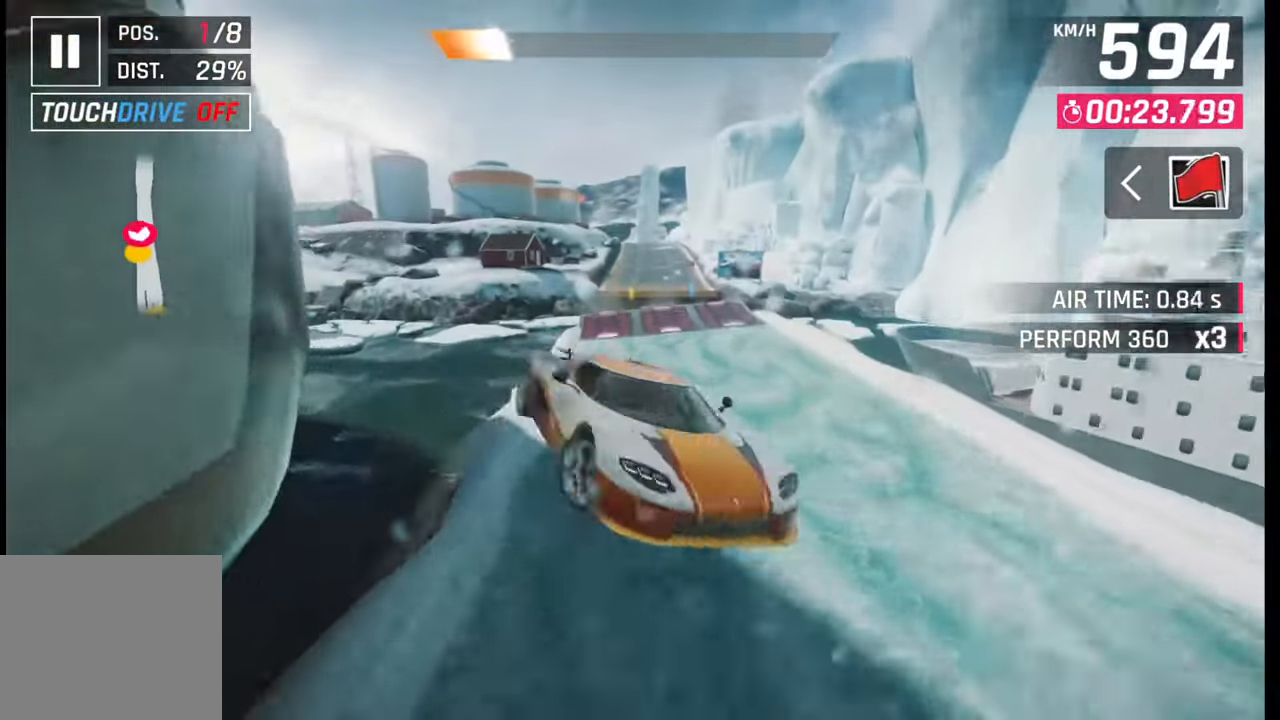
{"buttons": ["CROSS", "R1"], "left_stick": "center", "right_stick": "center", "events": [[67, "CROSS", "up"], [67, "R1", "up"], [117, "left_stick", "right"], [150, "CROSS", "down"], [150, "R1", "down"], [233, "R1", "up"], [250, "CROSS", "up"], [300, "left_stick", "center"], [317, "CROSS", "down"], [333, "R1", "down"], [417, "CROSS", "up"], [417, "R1", "up"], [483, "CROSS", "down"], [500, "R1", "down"]]}
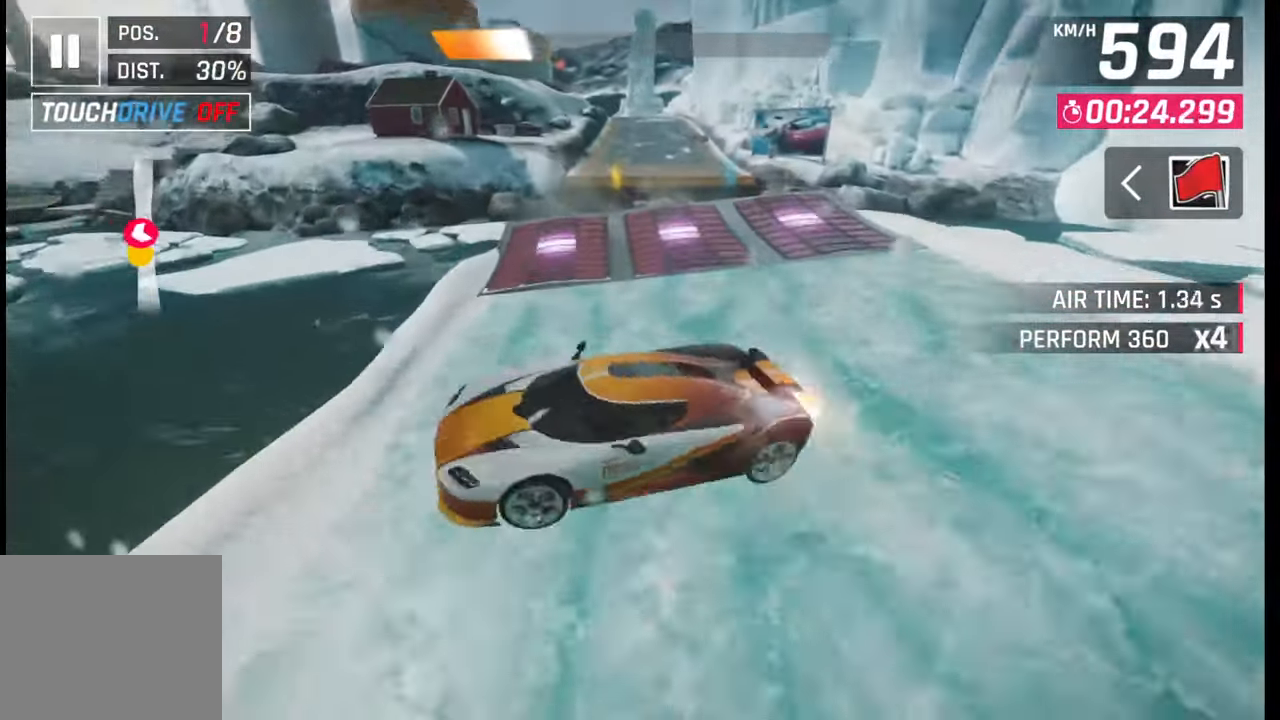
{"buttons": [], "left_stick": "left", "right_stick": "center", "events": [[67, "CROSS", "up"], [67, "R1", "up"], [150, "CROSS", "down"], [167, "R1", "down"], [183, "left_stick", "left"], [267, "CROSS", "up"], [267, "R1", "up"], [383, "CROSS", "down"], [383, "R1", "down"], [467, "CROSS", "up"], [467, "R1", "up"]]}
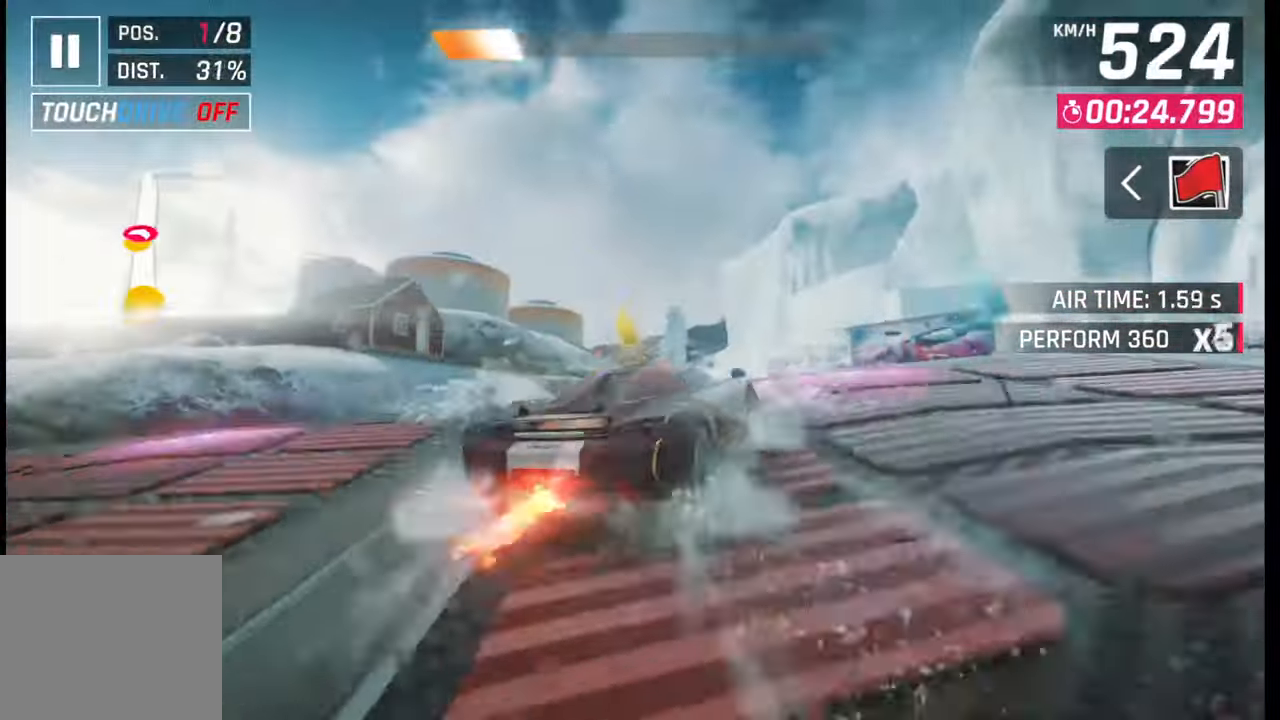
{"buttons": ["CROSS", "R1"], "left_stick": "center", "right_stick": "center", "events": [[117, "left_stick", "center"], [133, "SQUARE", "down"], [183, "SQUARE", "up"], [333, "CROSS", "down"], [333, "R1", "down"], [417, "CROSS", "up"], [433, "R1", "up"], [467, "CROSS", "down"], [467, "R1", "down"]]}
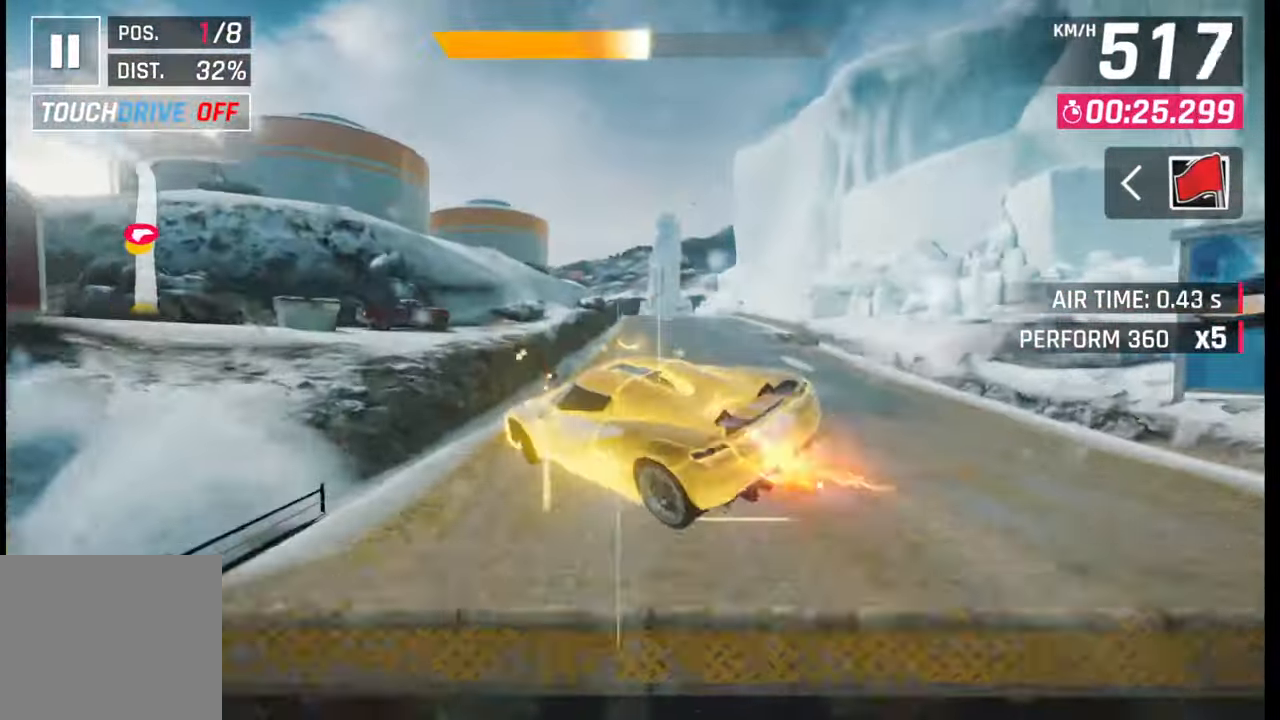
{"buttons": [], "left_stick": "center", "right_stick": "center", "events": [[50, "CROSS", "up"], [67, "R1", "up"], [150, "CROSS", "down"], [150, "R1", "down"], [217, "CROSS", "up"], [217, "R1", "up"], [283, "CROSS", "down"], [300, "R1", "down"], [467, "CROSS", "up"], [467, "R1", "up"]]}
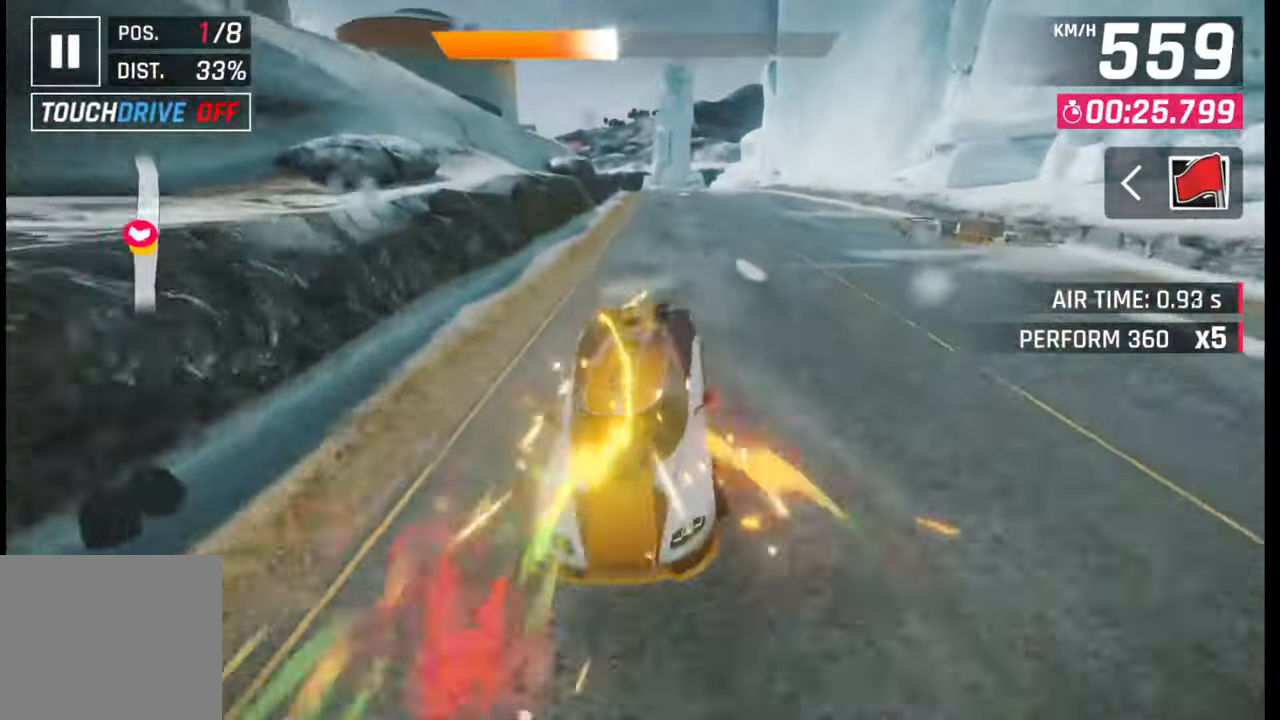
{"buttons": [], "left_stick": "right", "right_stick": "center", "events": [[83, "left_stick", "right"], [250, "left_stick", "center"], [467, "left_stick", "right"]]}
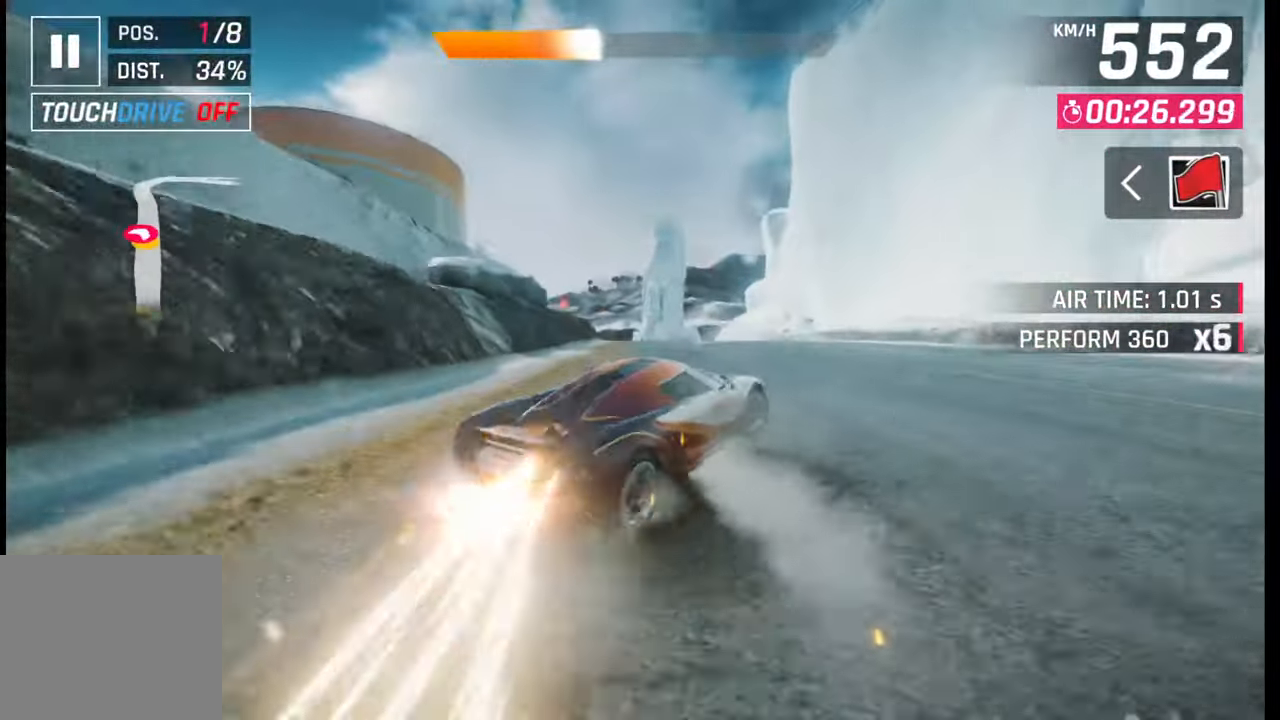
{"buttons": [], "left_stick": "center", "right_stick": "center", "events": [[67, "SQUARE", "down"], [83, "left_stick", "center"], [150, "SQUARE", "up"]]}